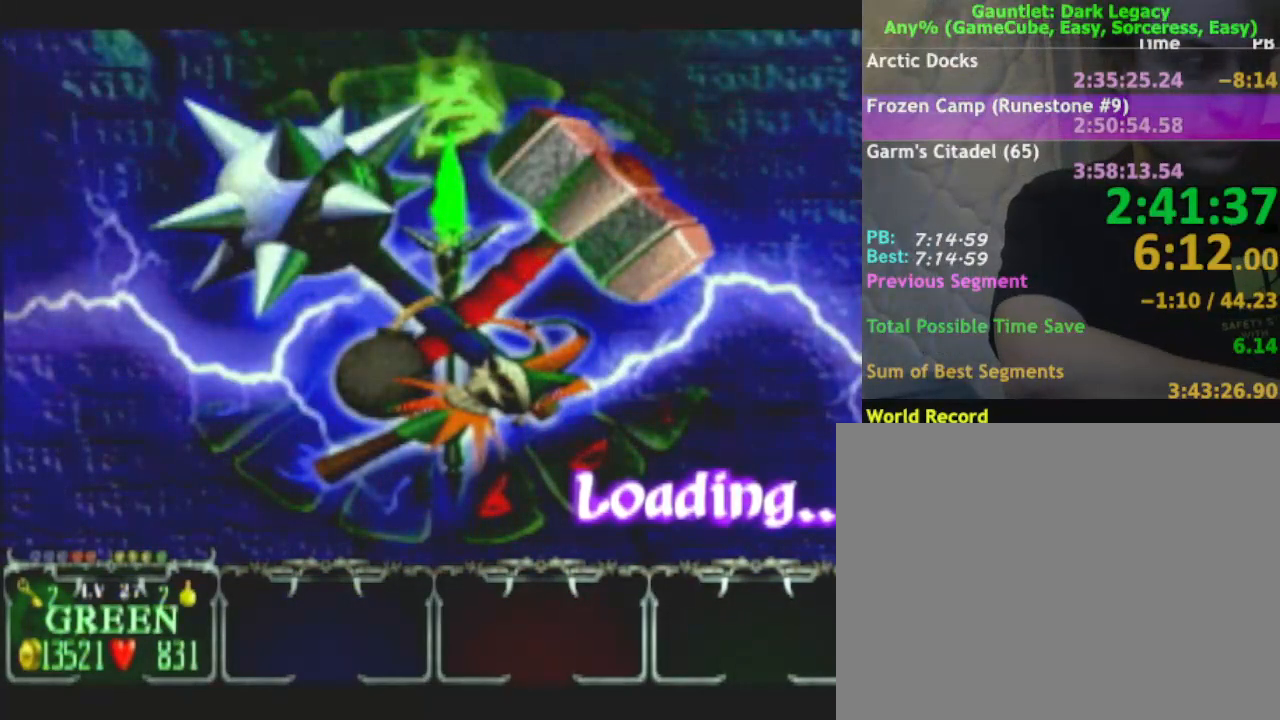
Gameplay with a controller (Nintendo layout); each line is a JSON object with the inputs held at the frame after it. "button_events" lists button changes between this image and that frame as [ms after this image, input, new state], when the widget could be followed in between (sticks are given only as held states). Not read: A L2 L3 R2 R3.
{"buttons": [], "left_stick": "center", "right_stick": "center", "button_events": []}
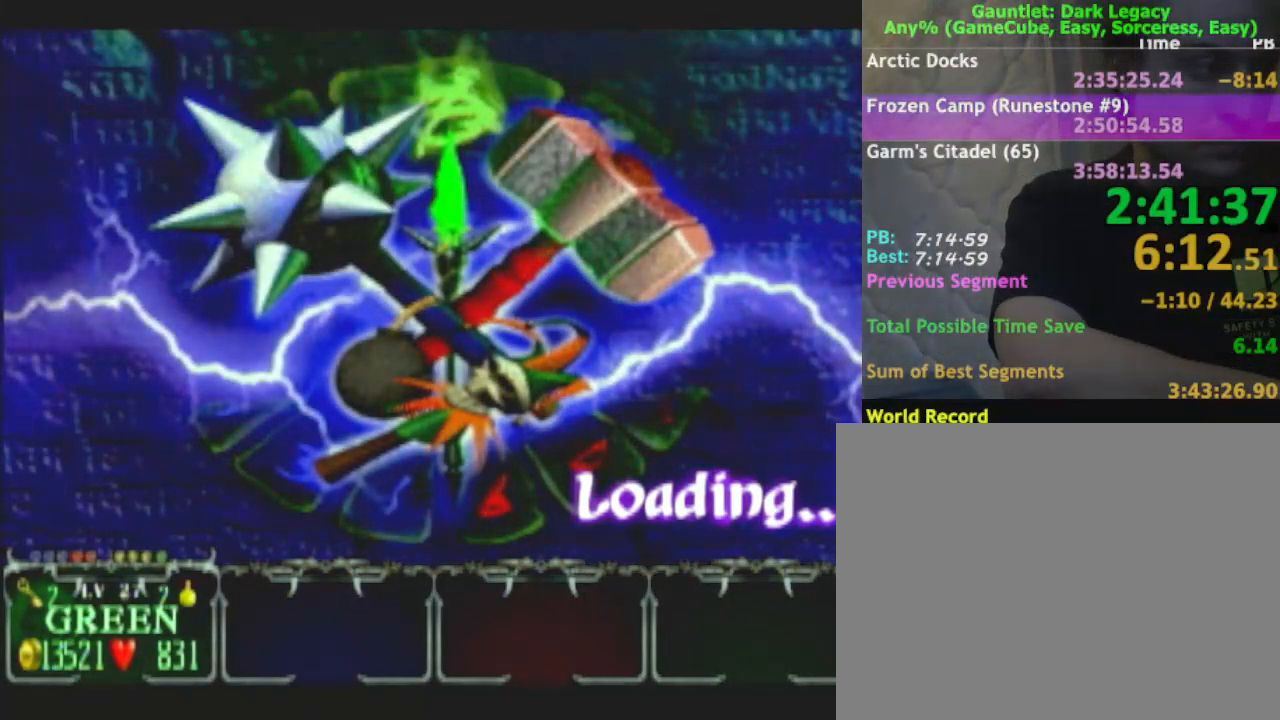
{"buttons": [], "left_stick": "center", "right_stick": "center", "button_events": []}
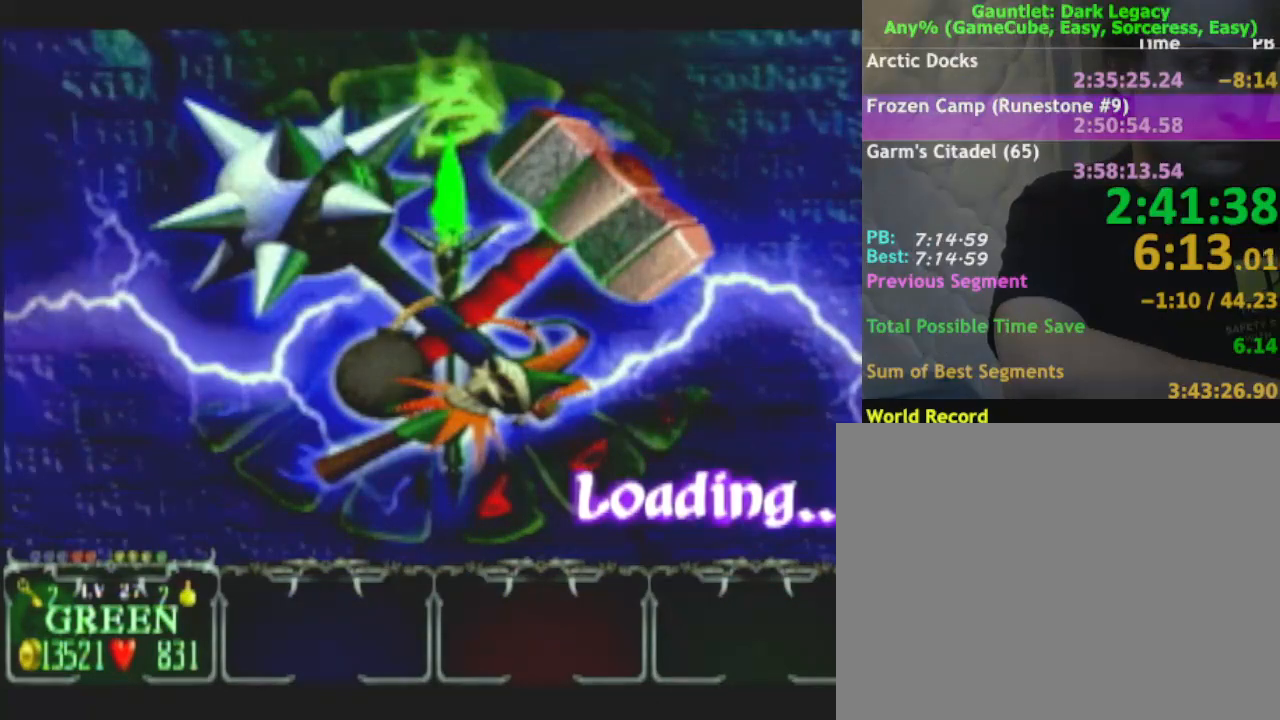
{"buttons": [], "left_stick": "center", "right_stick": "center", "button_events": []}
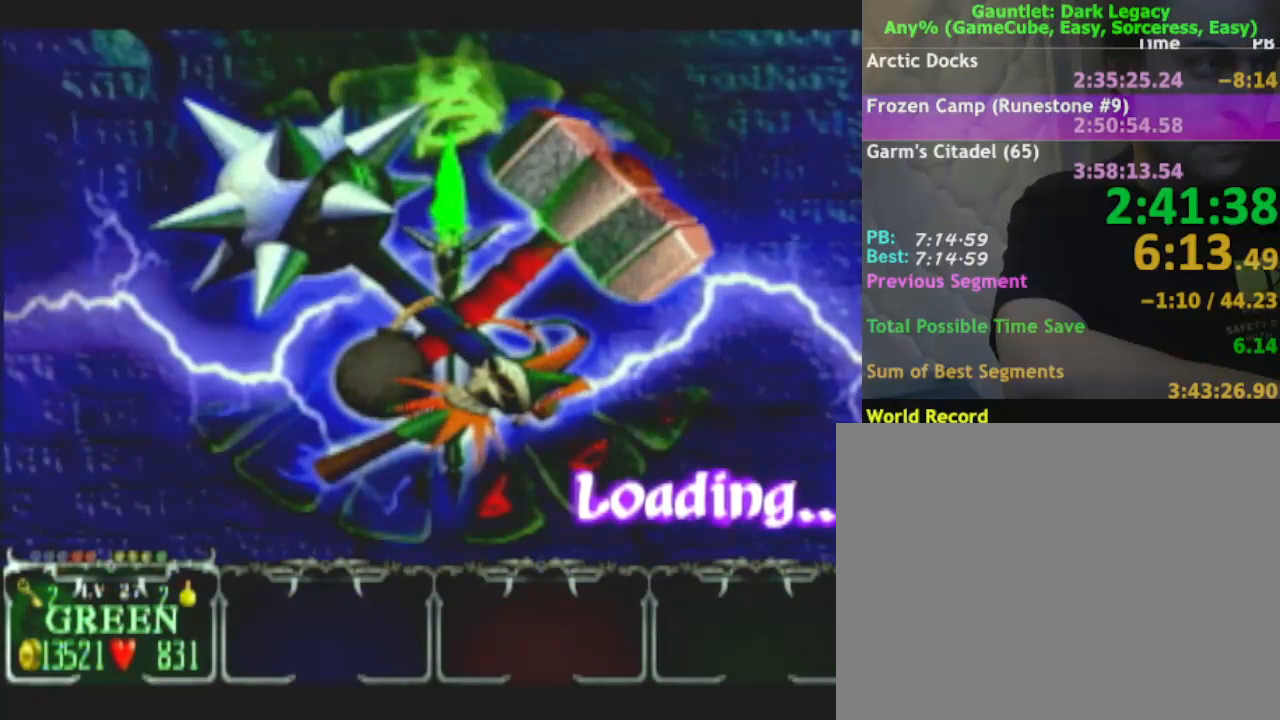
{"buttons": [], "left_stick": "center", "right_stick": "center", "button_events": []}
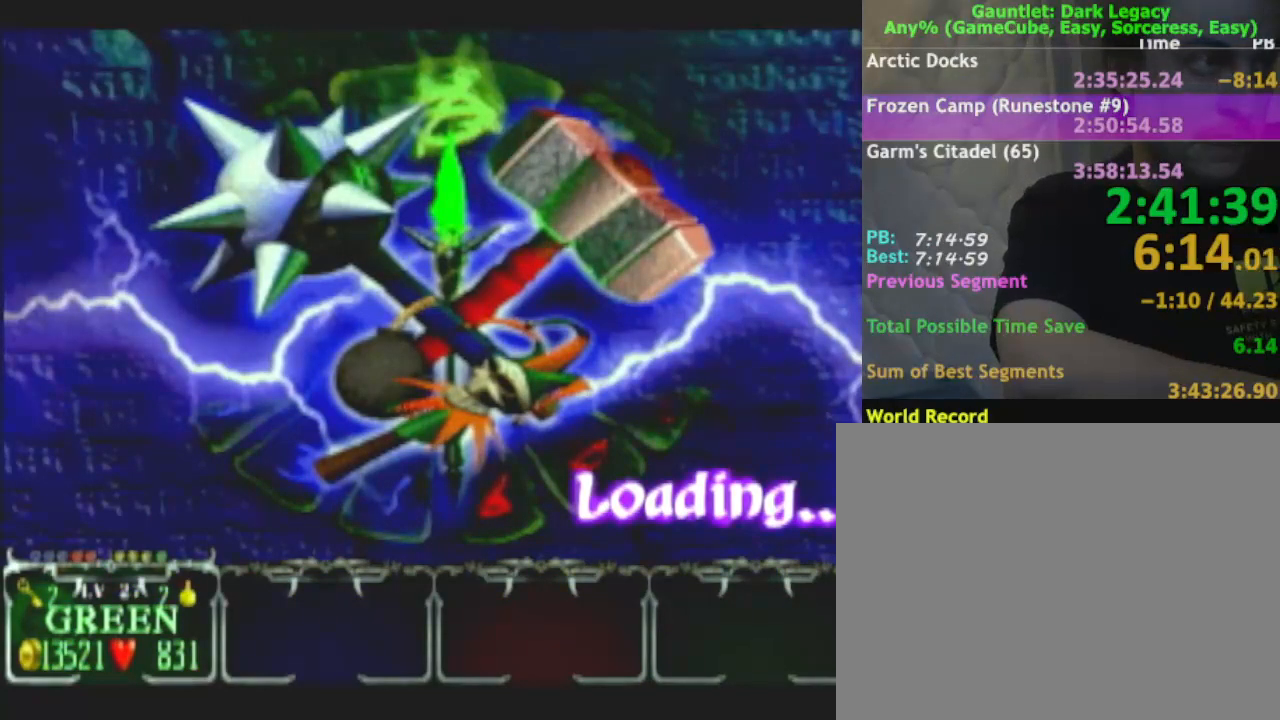
{"buttons": [], "left_stick": "center", "right_stick": "center", "button_events": []}
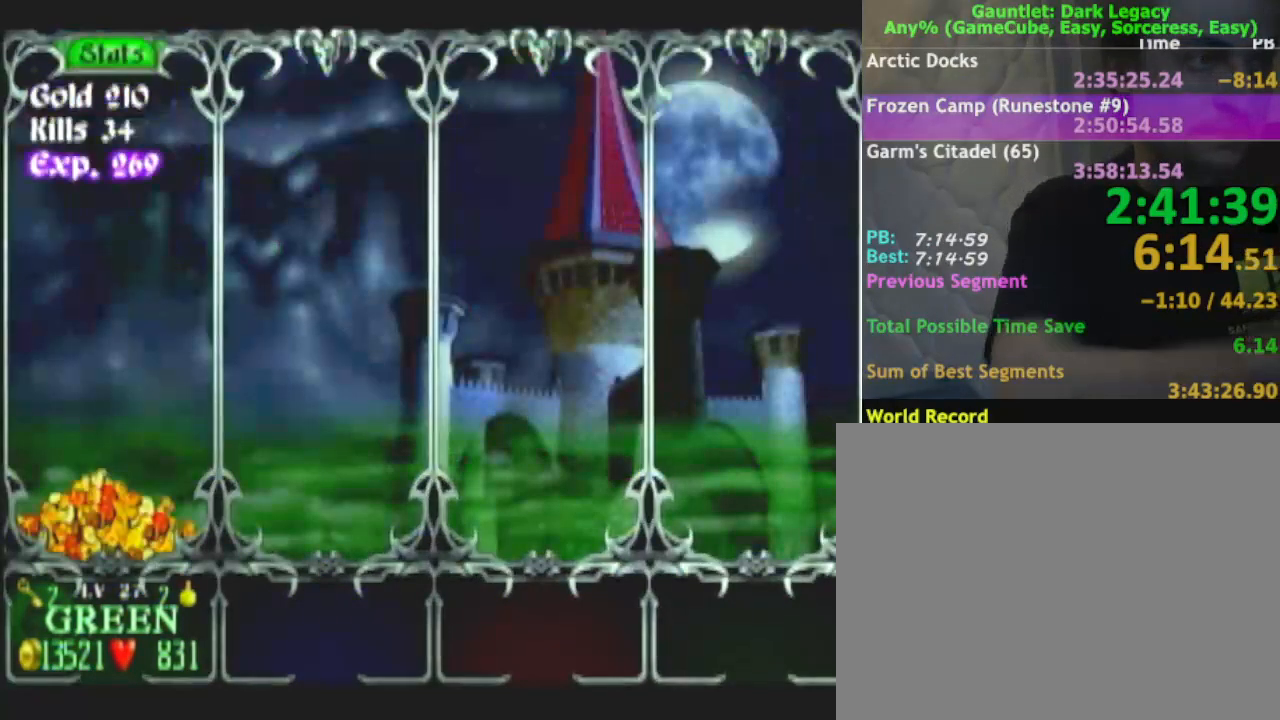
{"buttons": [], "left_stick": "center", "right_stick": "center", "button_events": []}
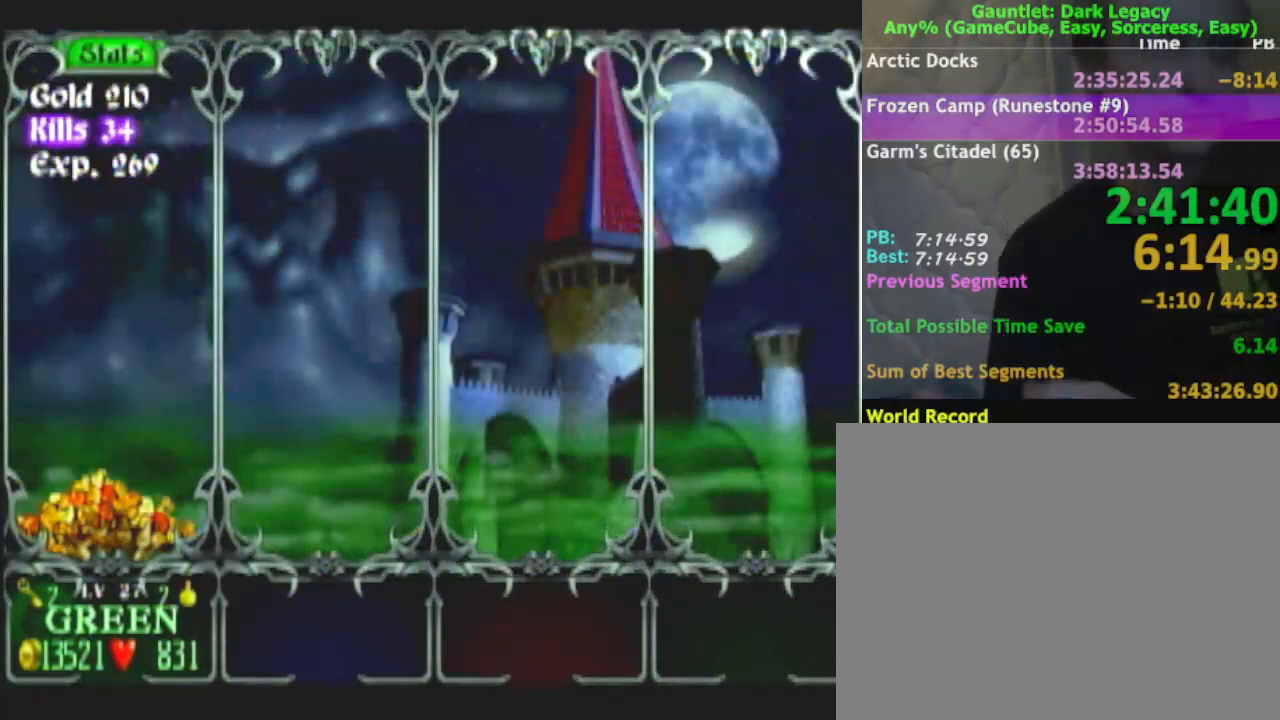
{"buttons": [], "left_stick": "center", "right_stick": "center", "button_events": []}
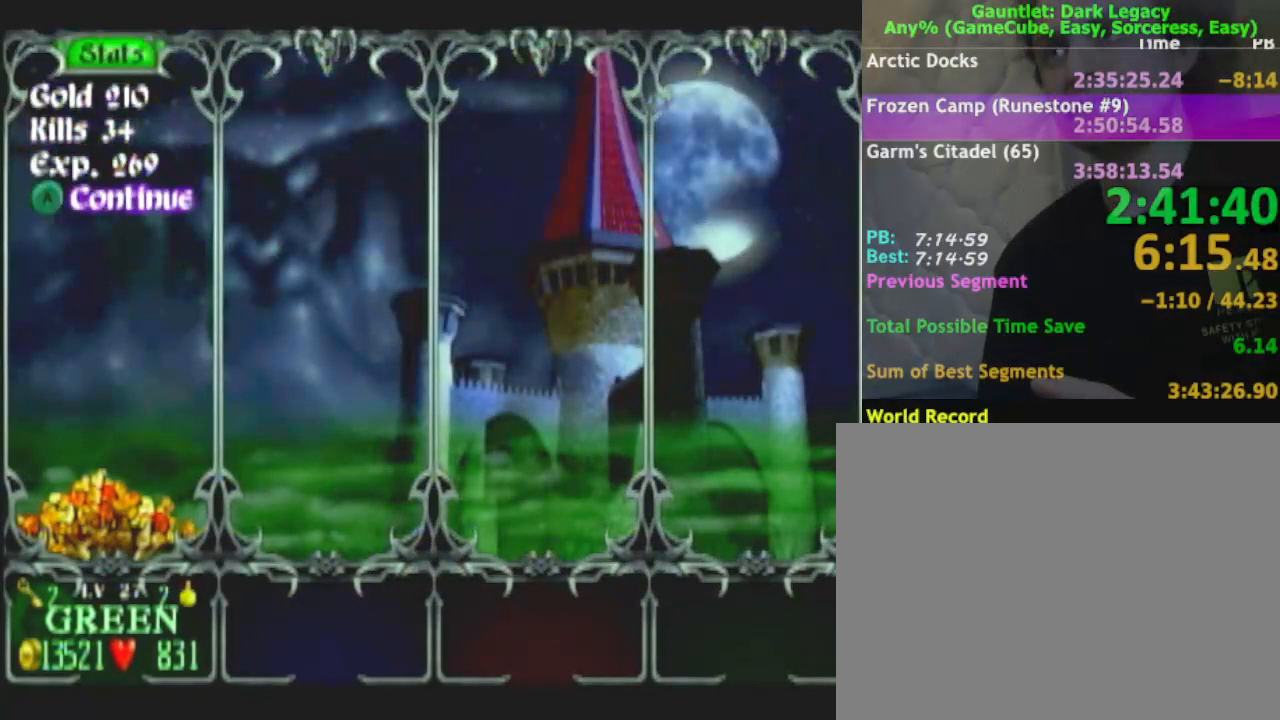
{"buttons": [], "left_stick": "down", "right_stick": "center", "button_events": []}
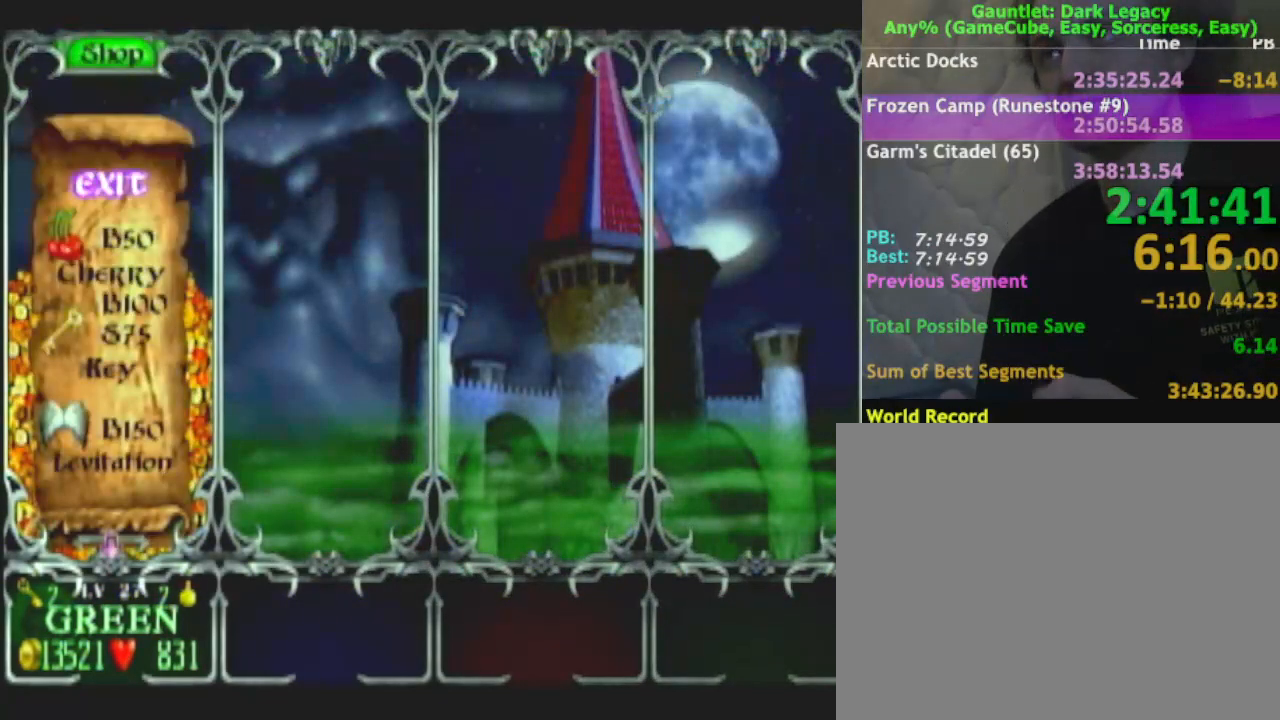
{"buttons": [], "left_stick": "down-right", "right_stick": "center"}
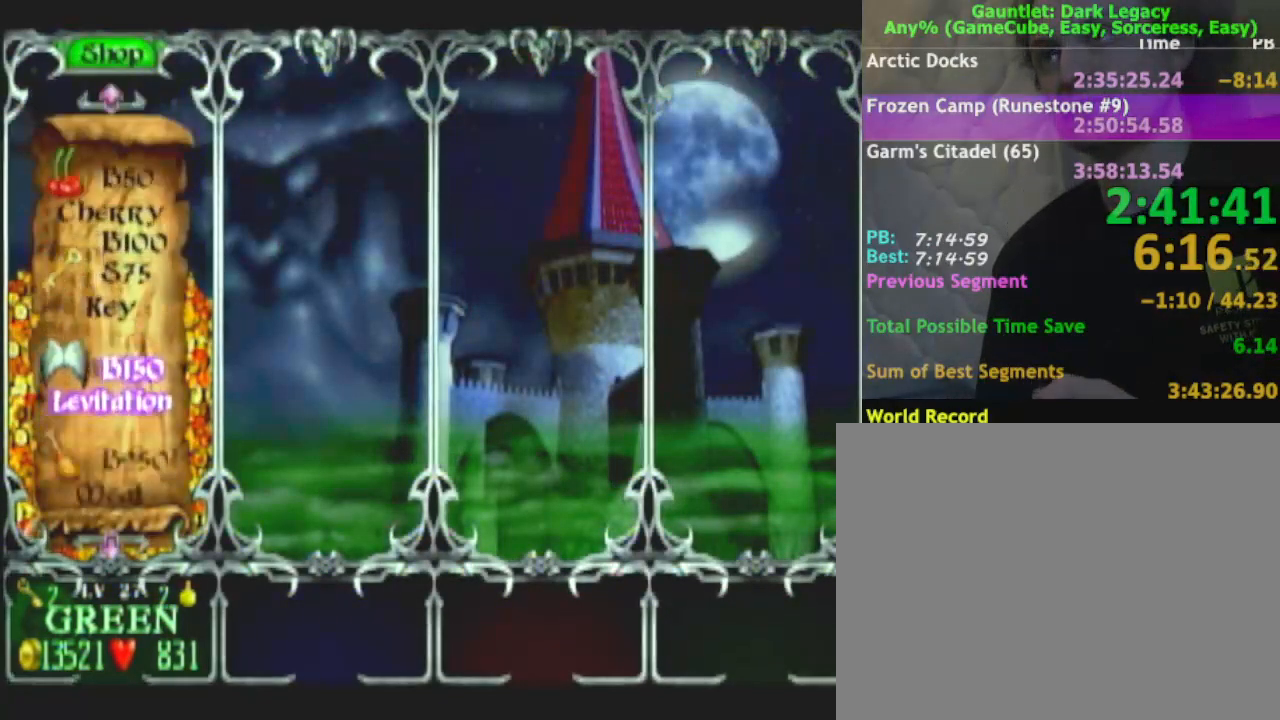
{"buttons": [], "left_stick": "center", "right_stick": "center"}
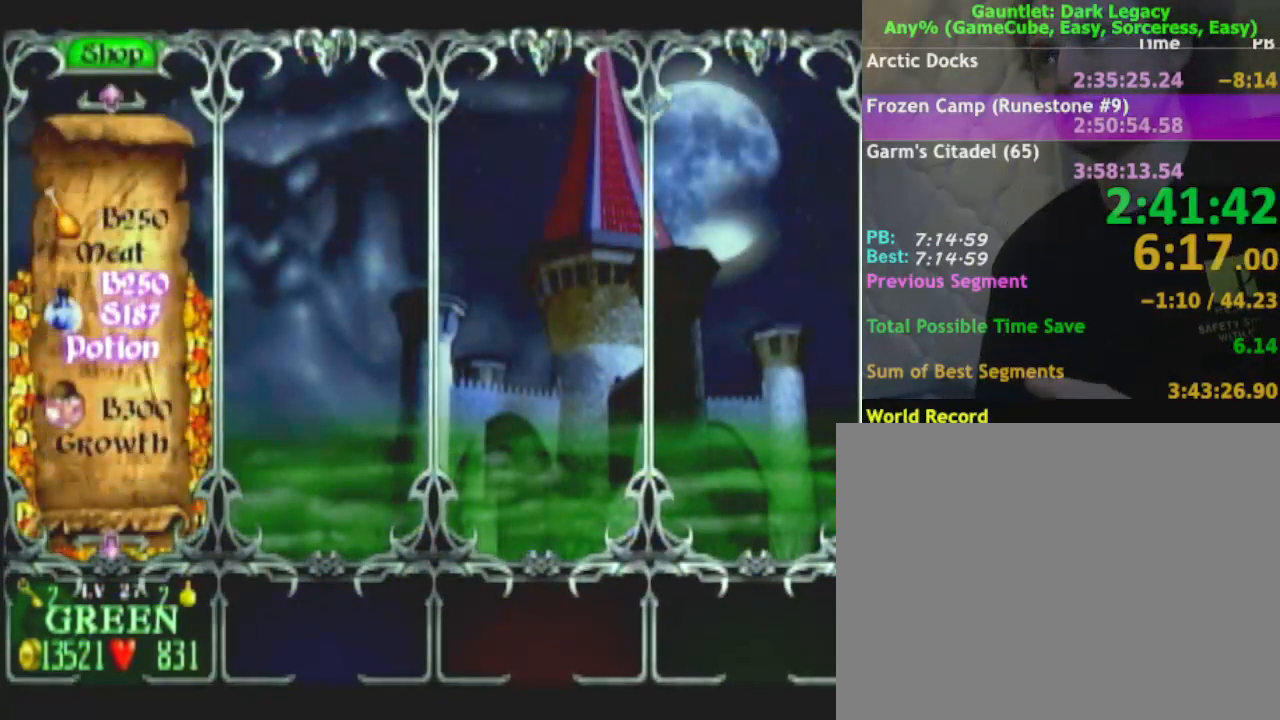
{"buttons": ["X"], "left_stick": "center", "right_stick": "center", "button_events": [[50, "X", "down"], [117, "X", "up"], [183, "X", "down"], [250, "X", "up"], [317, "X", "down"], [367, "X", "up"], [450, "X", "down"]]}
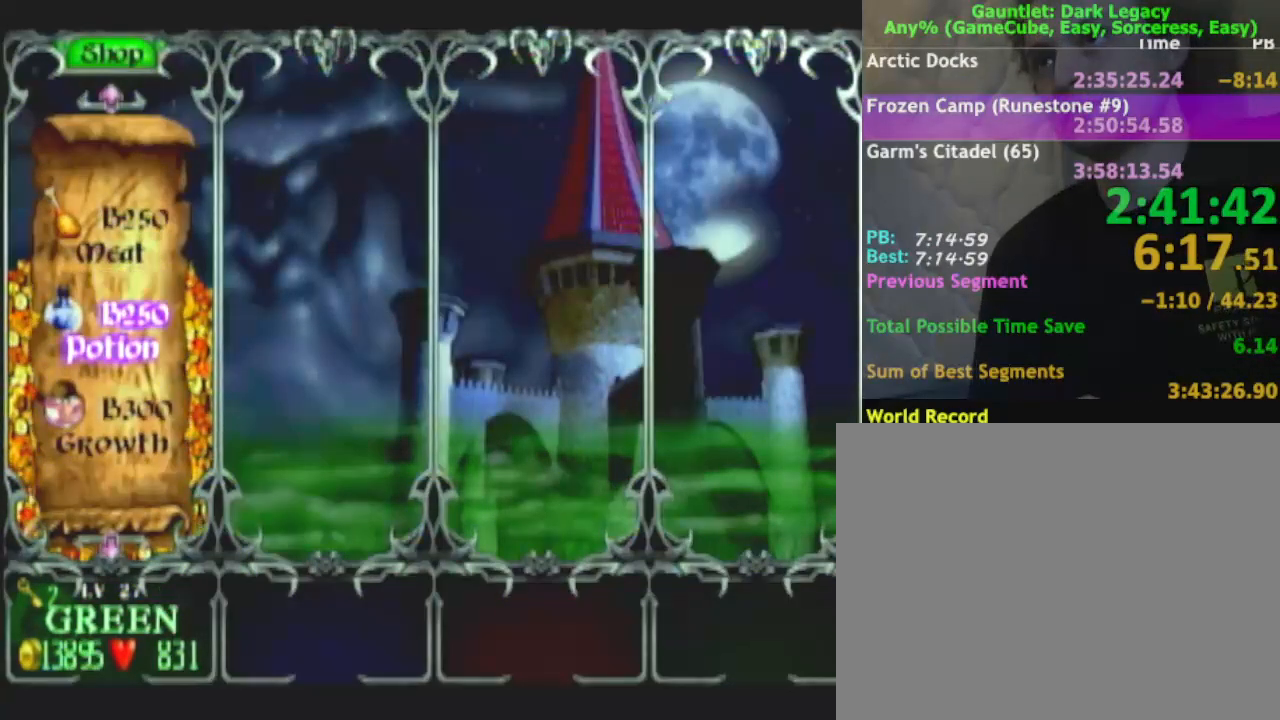
{"buttons": [], "left_stick": "center", "right_stick": "center", "button_events": [[17, "X", "up"], [117, "X", "down"], [167, "X", "up"], [317, "B", "down"], [400, "B", "up"]]}